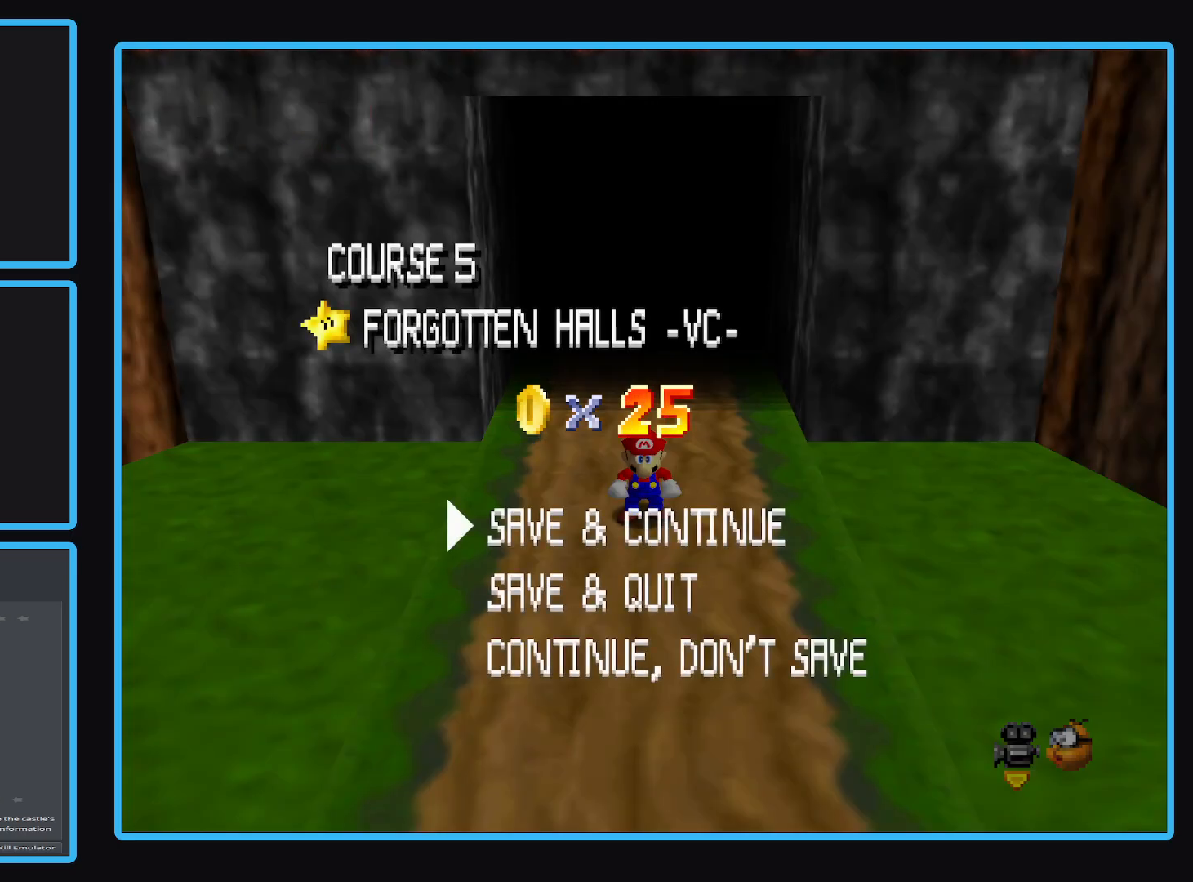
Gameplay with a controller (Xbox layout); each line is a JSON object with the inputs held at the frame after it. "events" lists button and stick changes between this image and that frame as [ms after this image, input, new state], when the widget could be followed in between. Not read: L3 R3.
{"buttons": [], "left_stick": "center", "right_stick": "center", "events": [[33, "A", "down"], [133, "A", "up"]]}
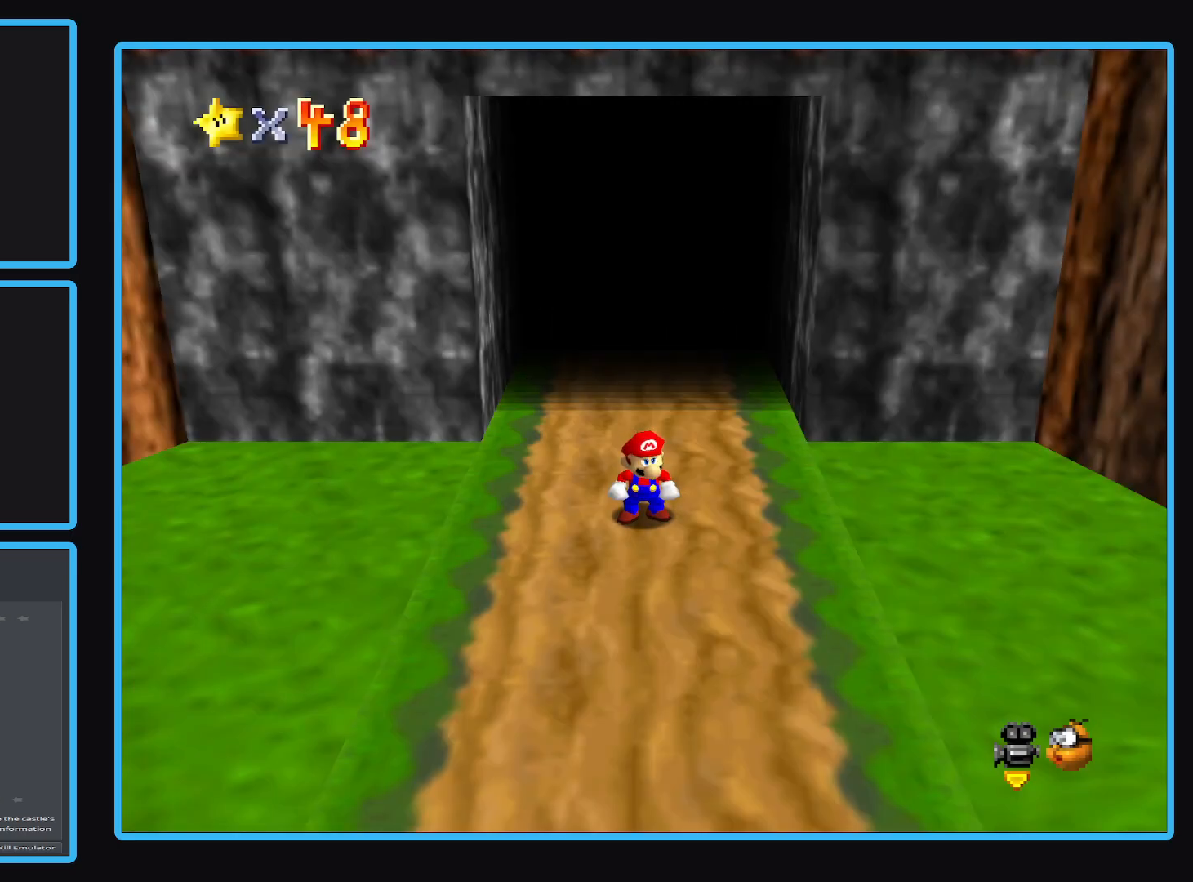
{"buttons": ["Y"], "left_stick": "down", "right_stick": "center", "events": [[100, "left_stick", "down"], [383, "Y", "down"]]}
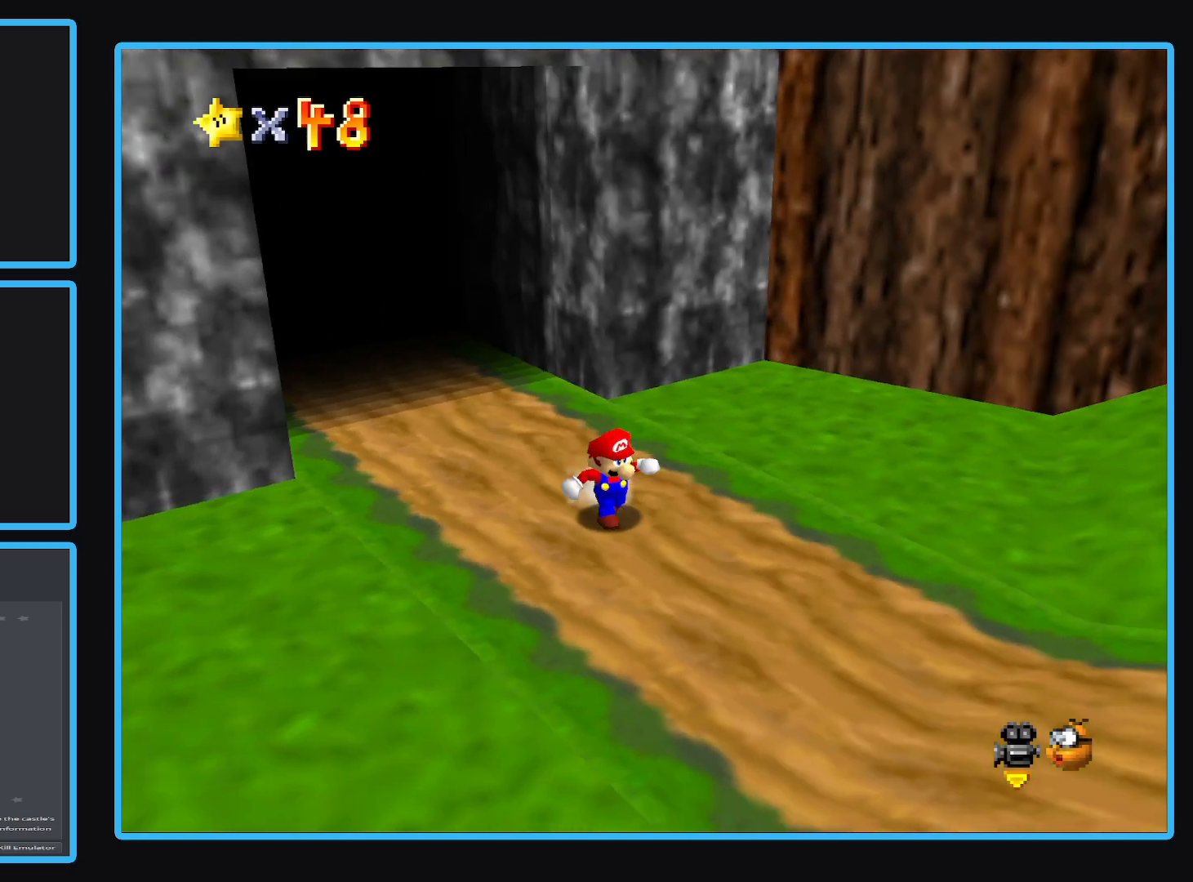
{"buttons": [], "left_stick": "up-right", "right_stick": "center", "events": [[17, "Y", "up"], [67, "left_stick", "down-right"], [183, "Y", "down"], [267, "Y", "up"], [317, "left_stick", "right"], [467, "left_stick", "up-right"]]}
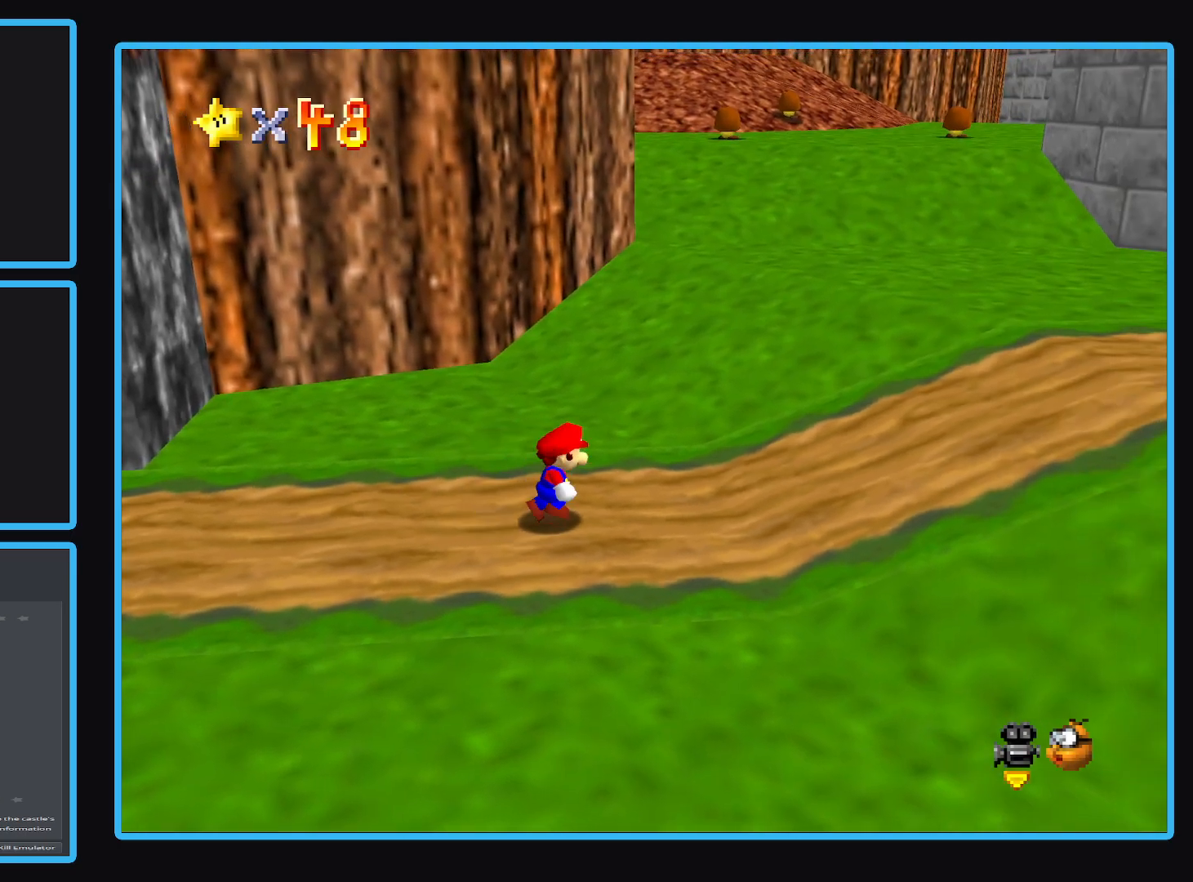
{"buttons": [], "left_stick": "up-right", "right_stick": "center", "events": [[183, "Y", "down"], [283, "Y", "up"]]}
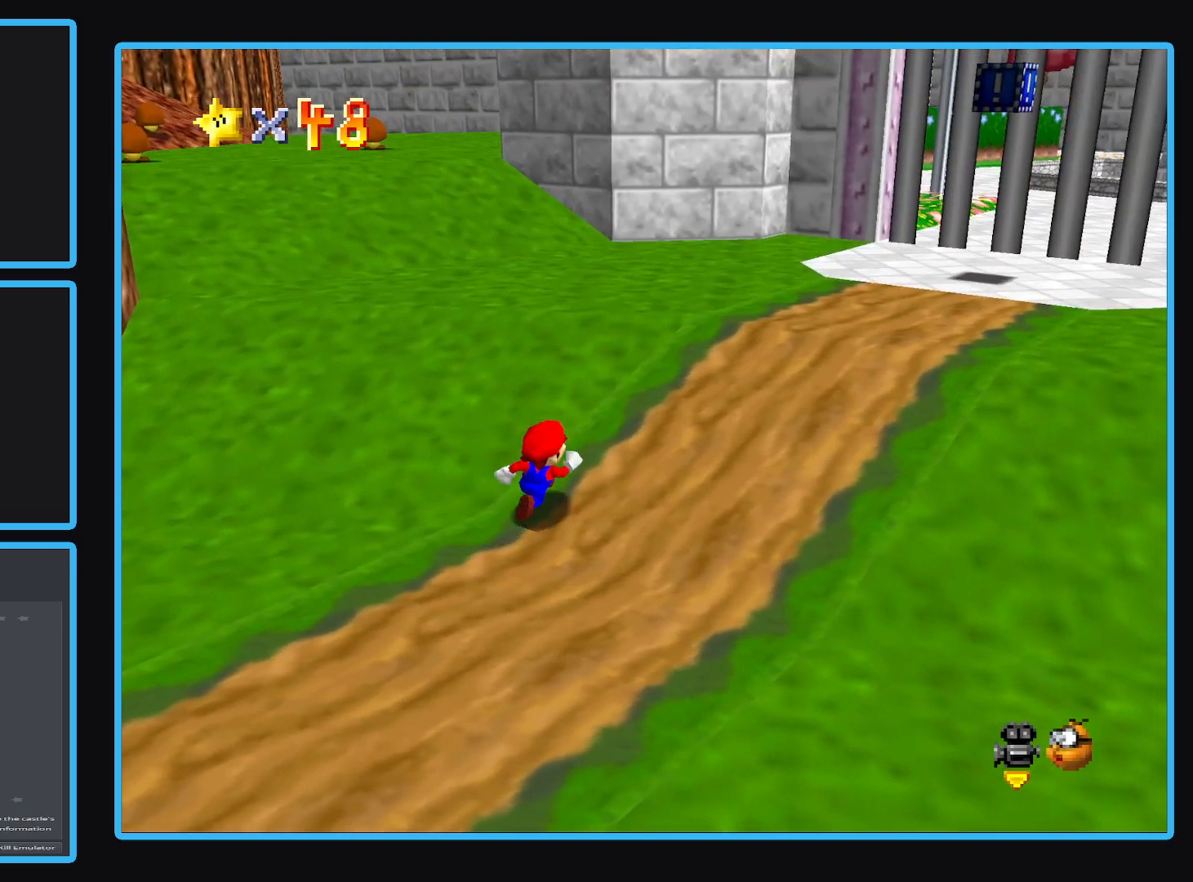
{"buttons": [], "left_stick": "center", "right_stick": "center", "events": [[217, "left_stick", "center"]]}
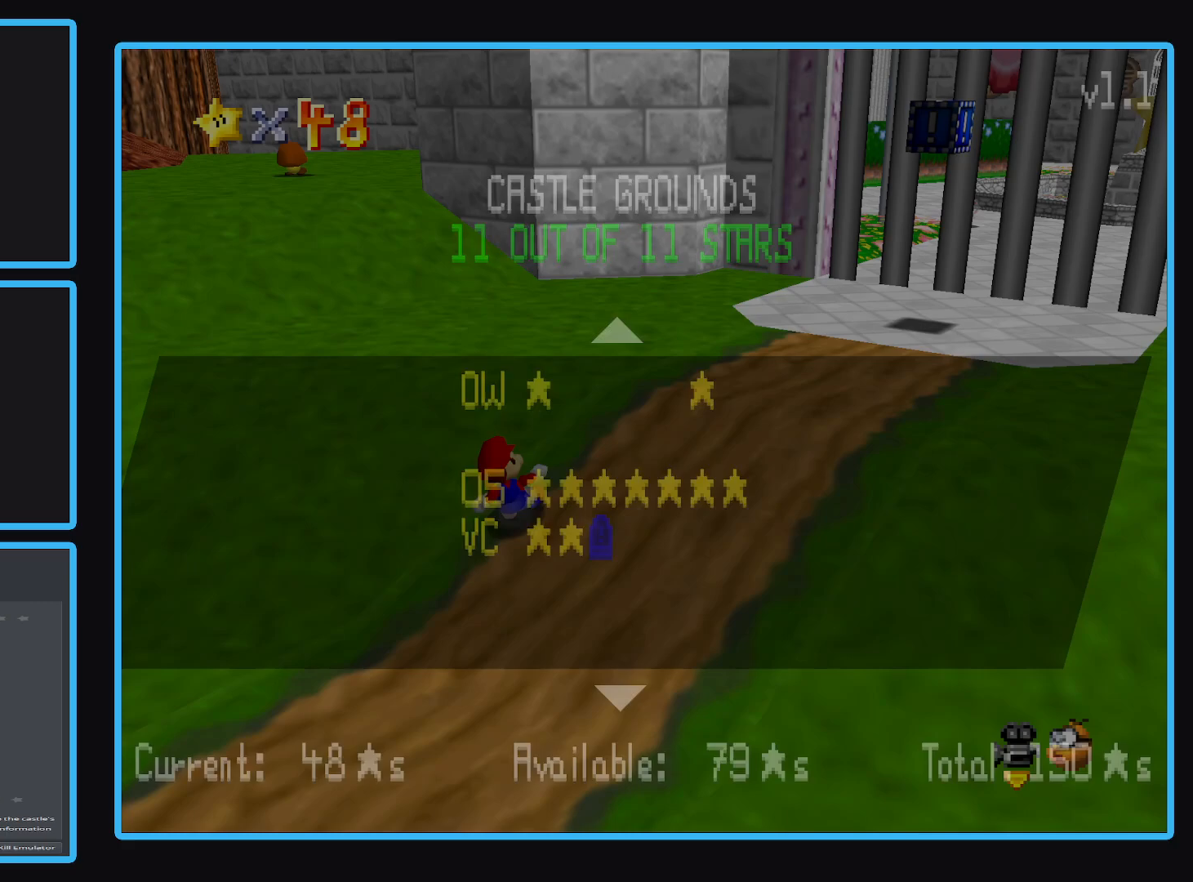
{"buttons": [], "left_stick": "center", "right_stick": "center", "events": []}
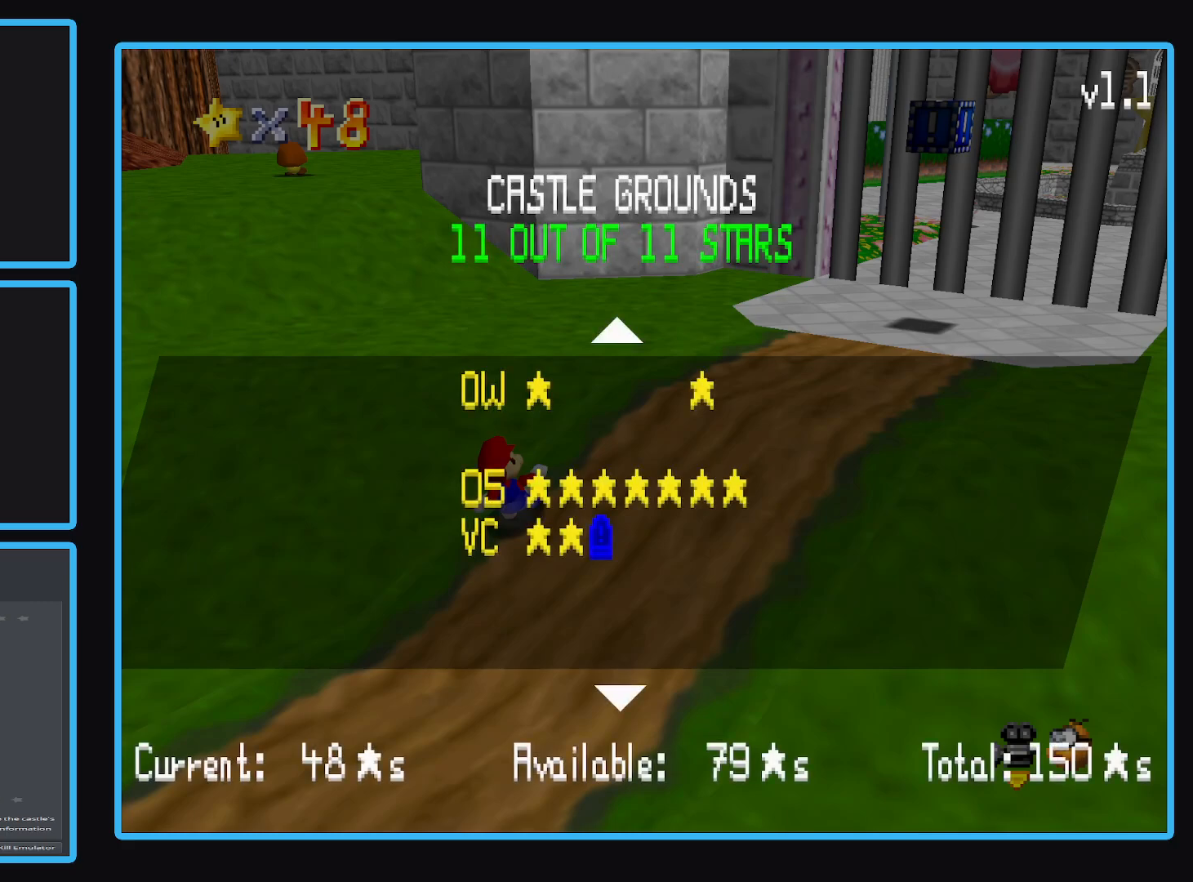
{"buttons": [], "left_stick": "center", "right_stick": "center", "events": []}
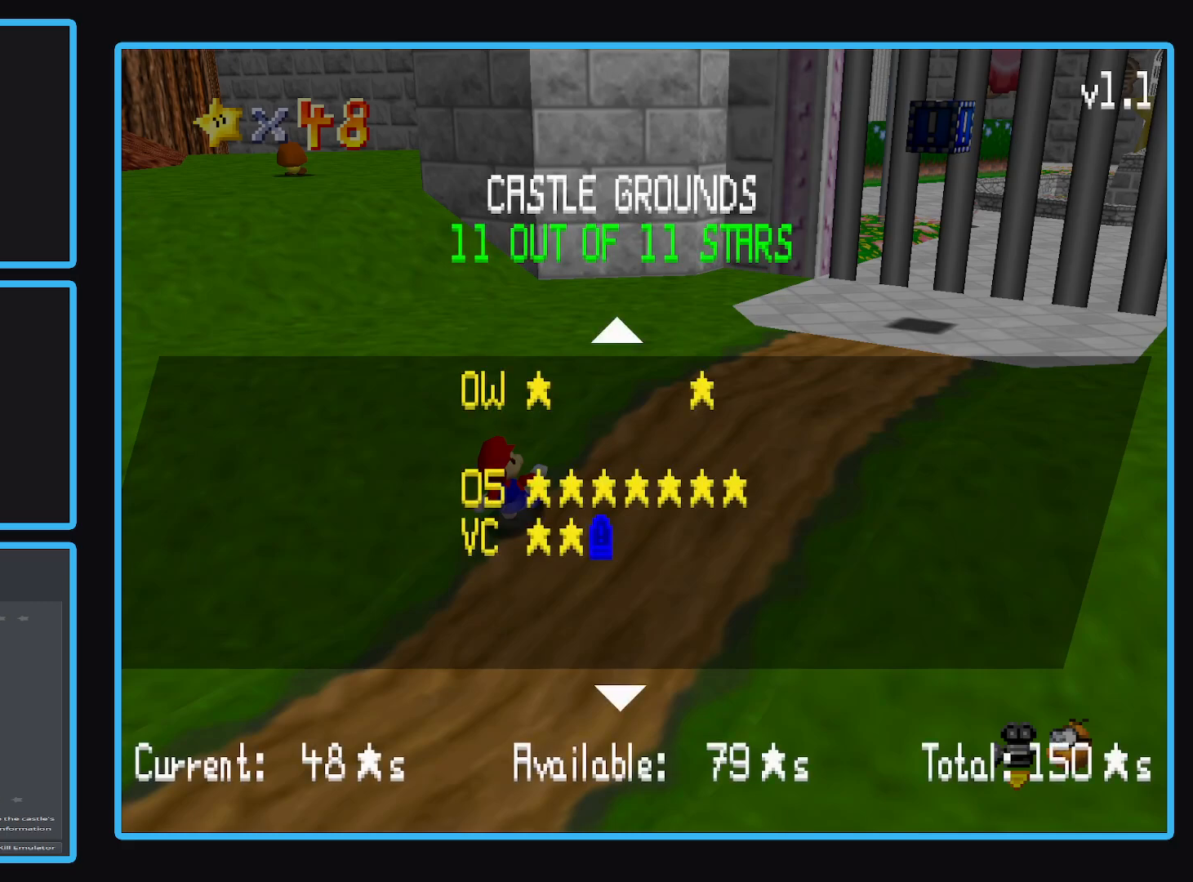
{"buttons": [], "left_stick": "center", "right_stick": "center", "events": []}
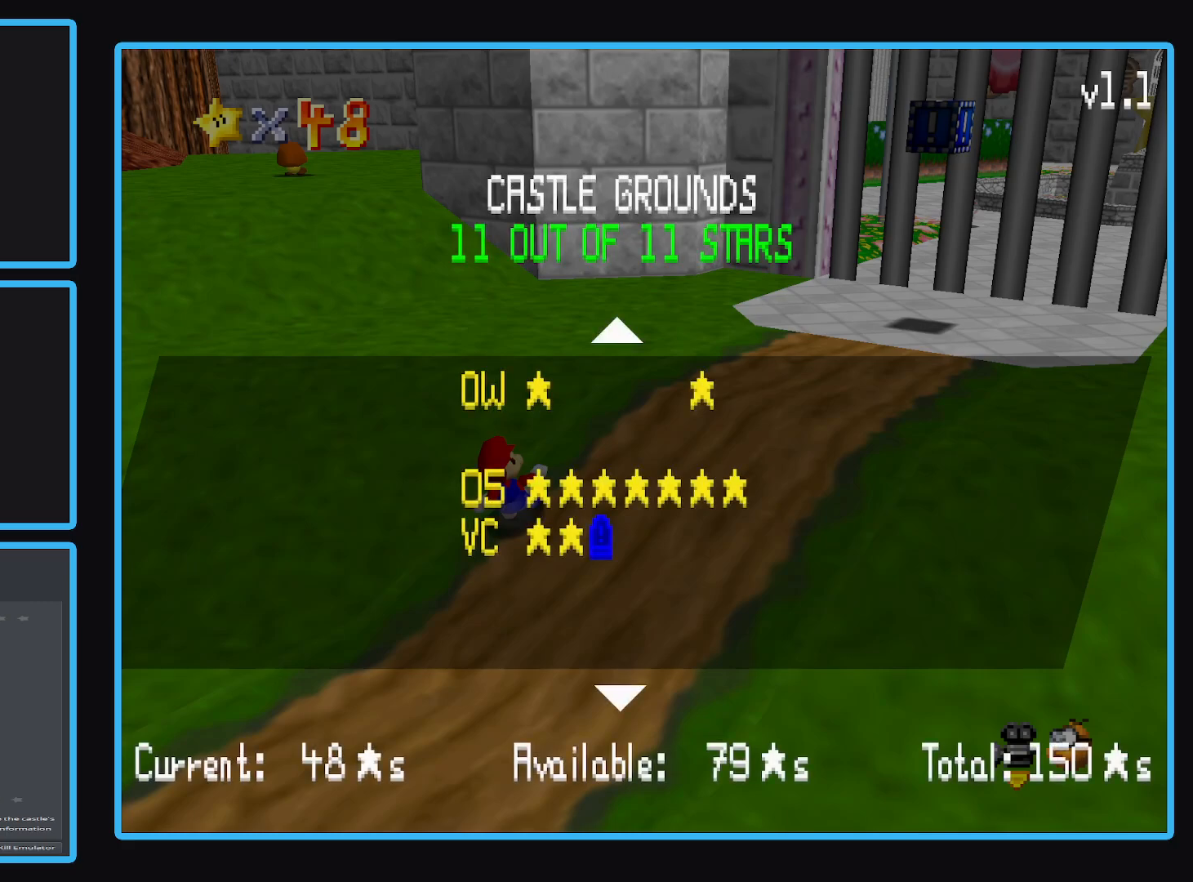
{"buttons": [], "left_stick": "center", "right_stick": "center", "events": []}
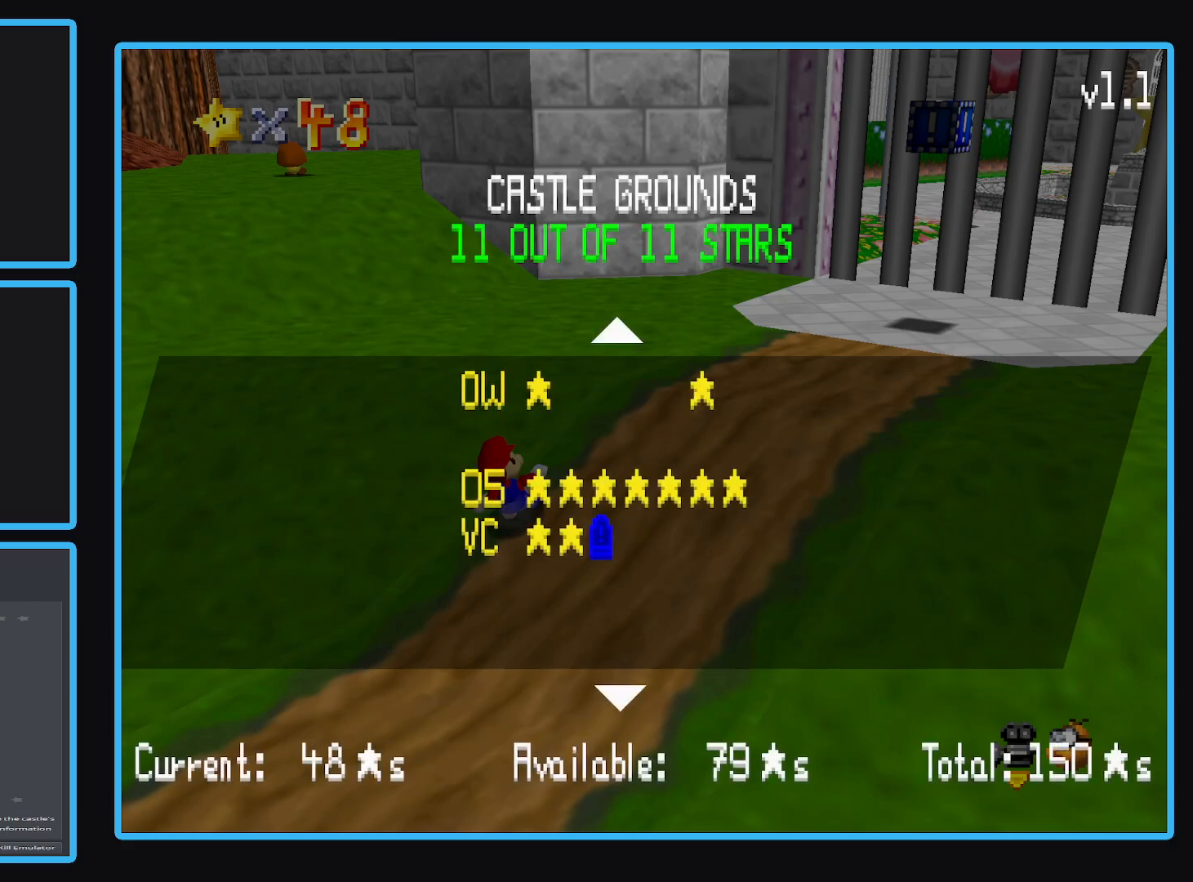
{"buttons": [], "left_stick": "center", "right_stick": "center", "events": []}
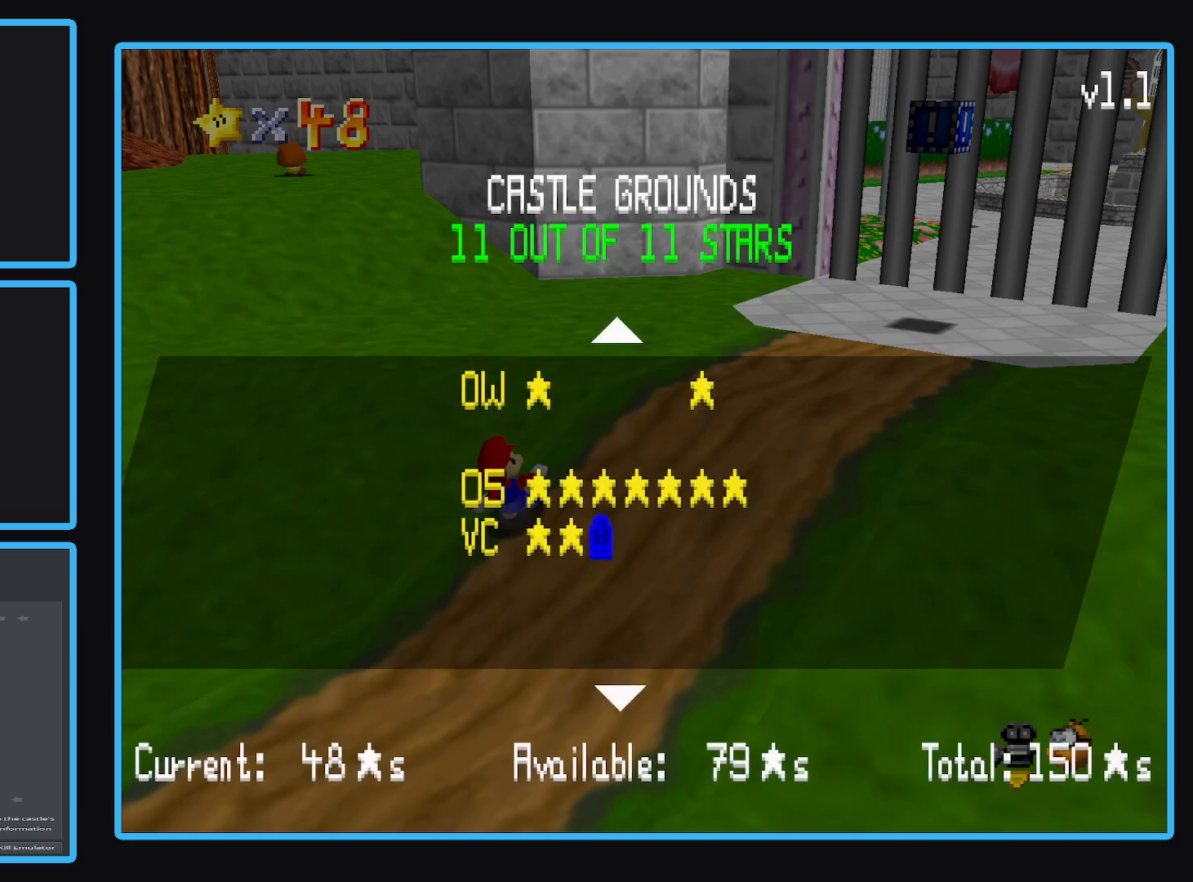
{"buttons": [], "left_stick": "center", "right_stick": "center", "events": []}
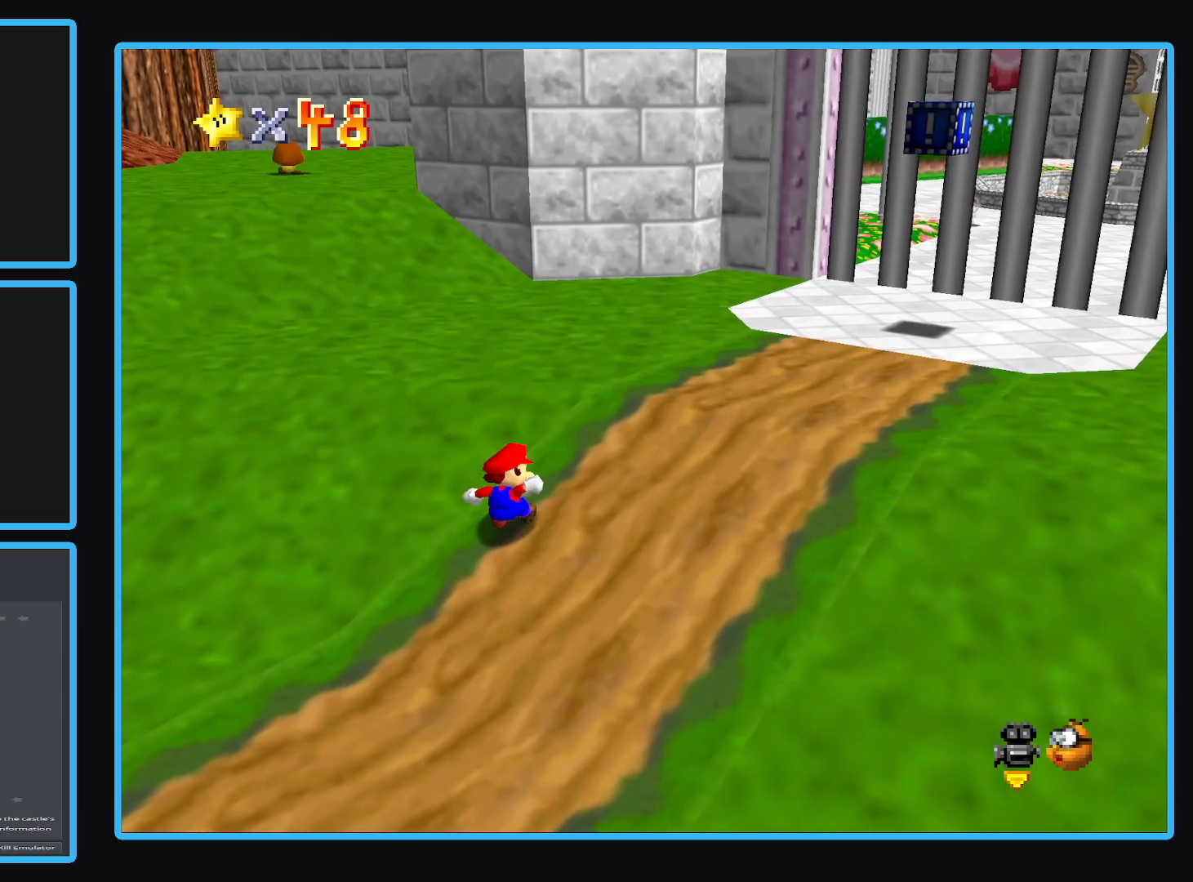
{"buttons": [], "left_stick": "up-right", "right_stick": "center", "events": [[133, "left_stick", "up-right"]]}
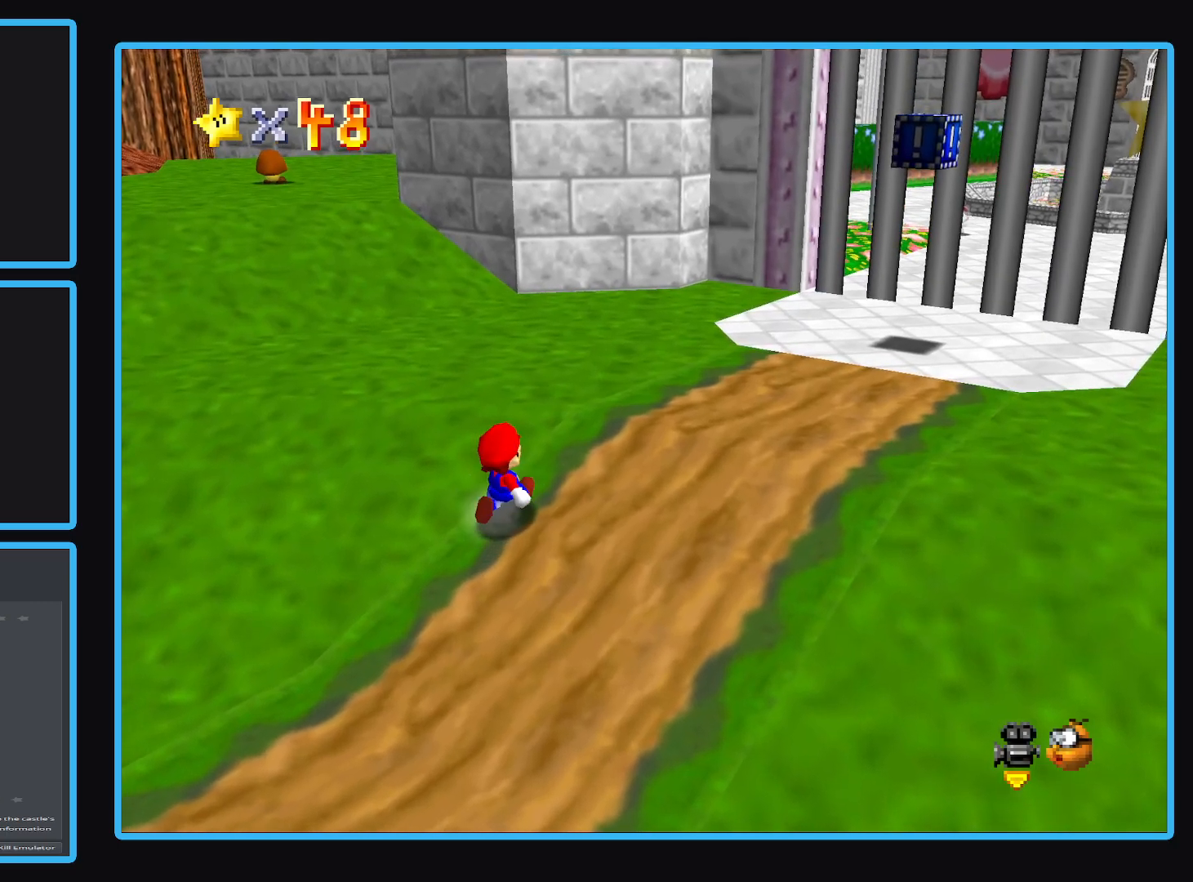
{"buttons": ["A"], "left_stick": "up-right", "right_stick": "center", "events": [[400, "A", "down"]]}
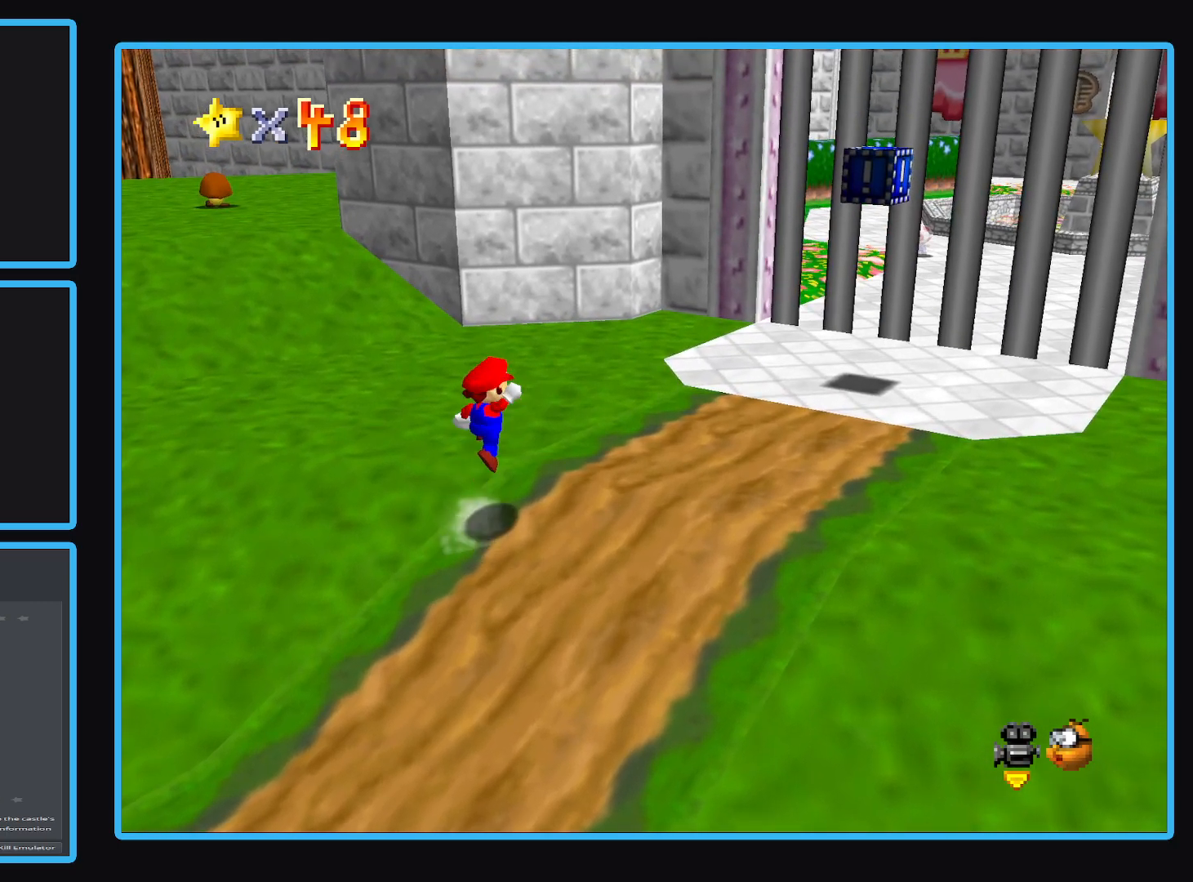
{"buttons": ["Y"], "left_stick": "up-right", "right_stick": "center", "events": [[17, "A", "up"], [450, "Y", "down"]]}
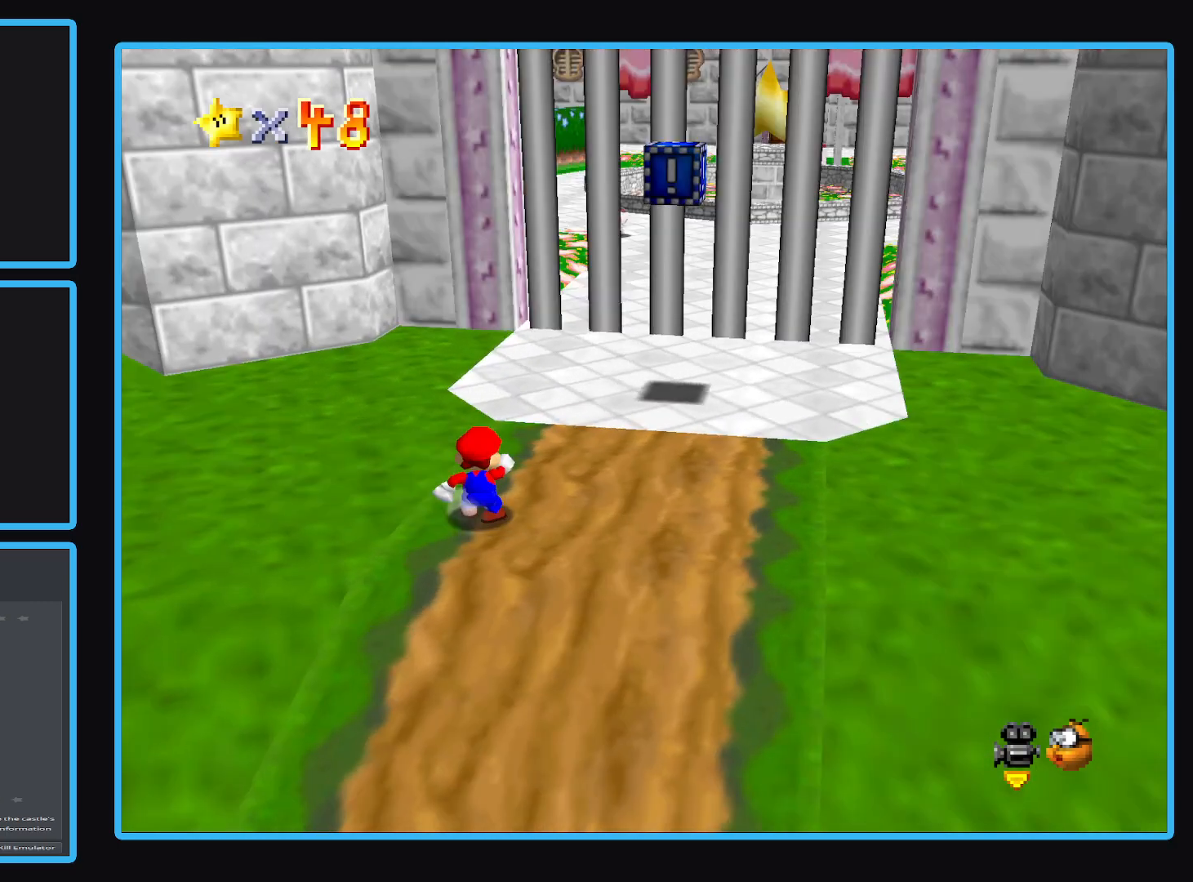
{"buttons": [], "left_stick": "up-right", "right_stick": "center", "events": [[17, "Y", "up"]]}
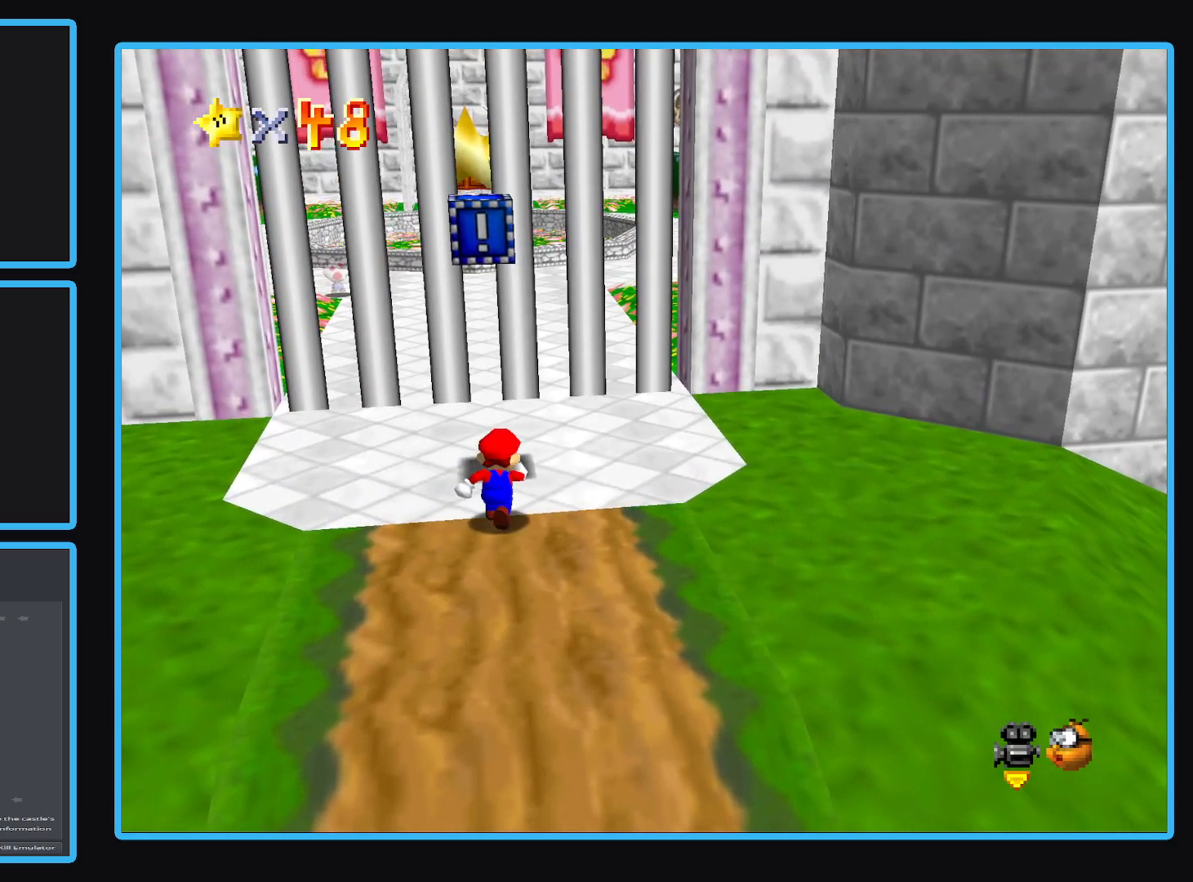
{"buttons": [], "left_stick": "down-left", "right_stick": "center", "events": [[67, "A", "down"], [150, "left_stick", "up-left"], [200, "left_stick", "down-left"], [417, "A", "up"]]}
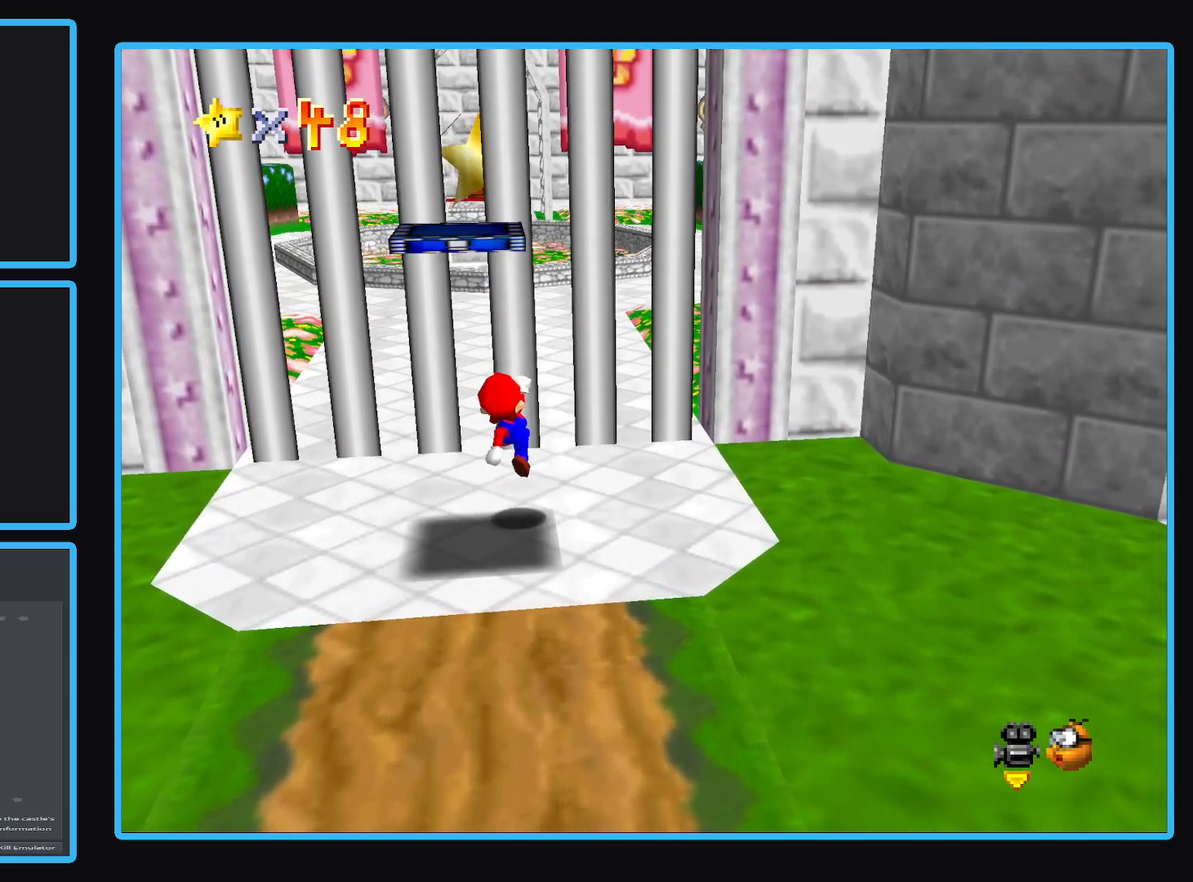
{"buttons": ["A"], "left_stick": "down-left", "right_stick": "center", "events": [[150, "A", "down"]]}
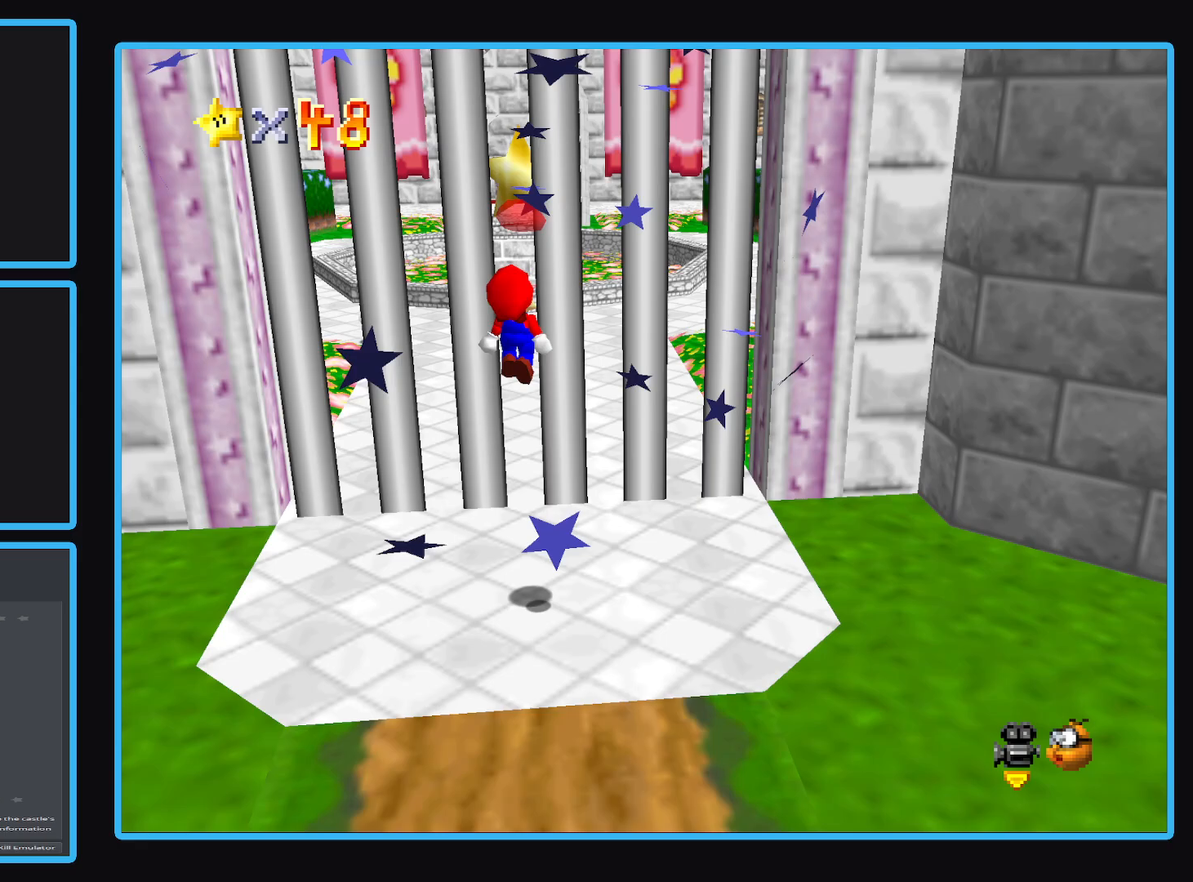
{"buttons": [], "left_stick": "up-right", "right_stick": "center", "events": [[33, "X", "down"], [150, "left_stick", "up-right"], [267, "X", "up"], [300, "A", "up"]]}
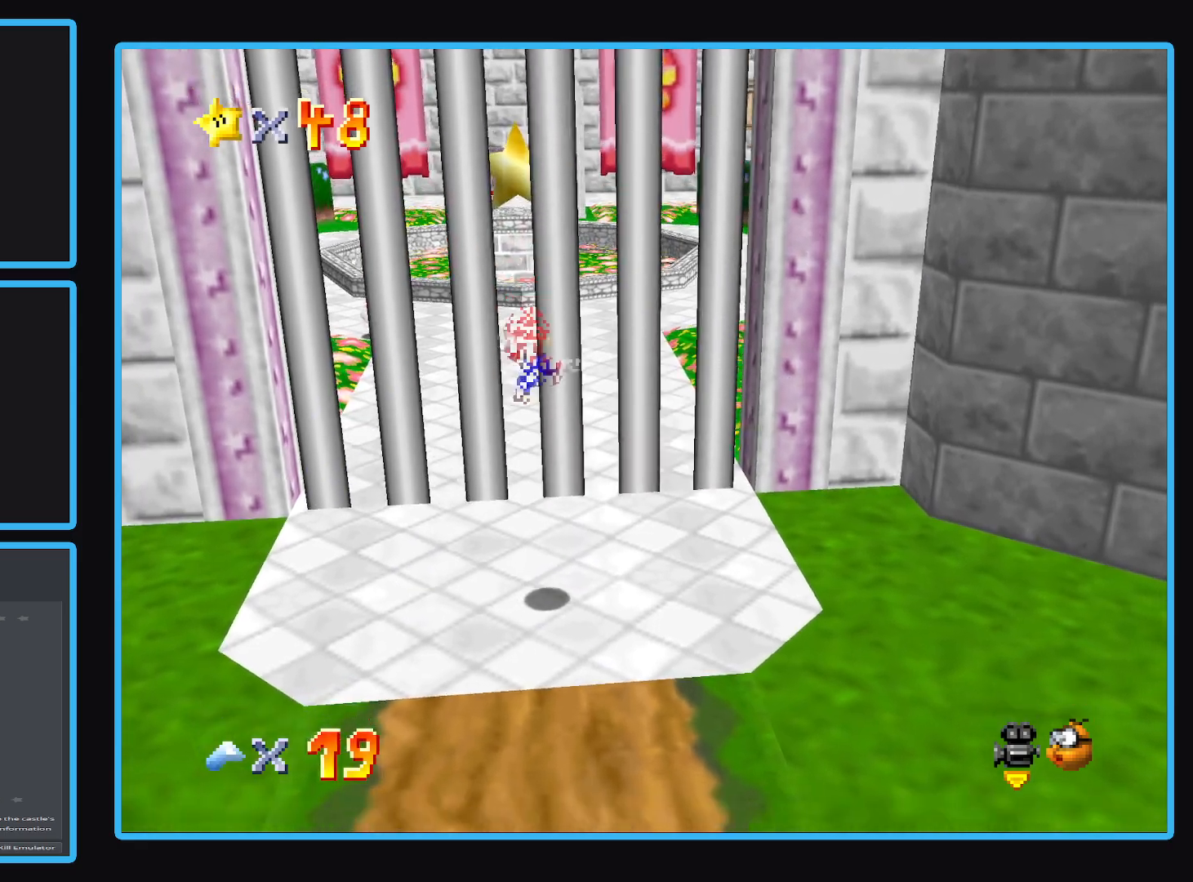
{"buttons": [], "left_stick": "up-right", "right_stick": "center", "events": []}
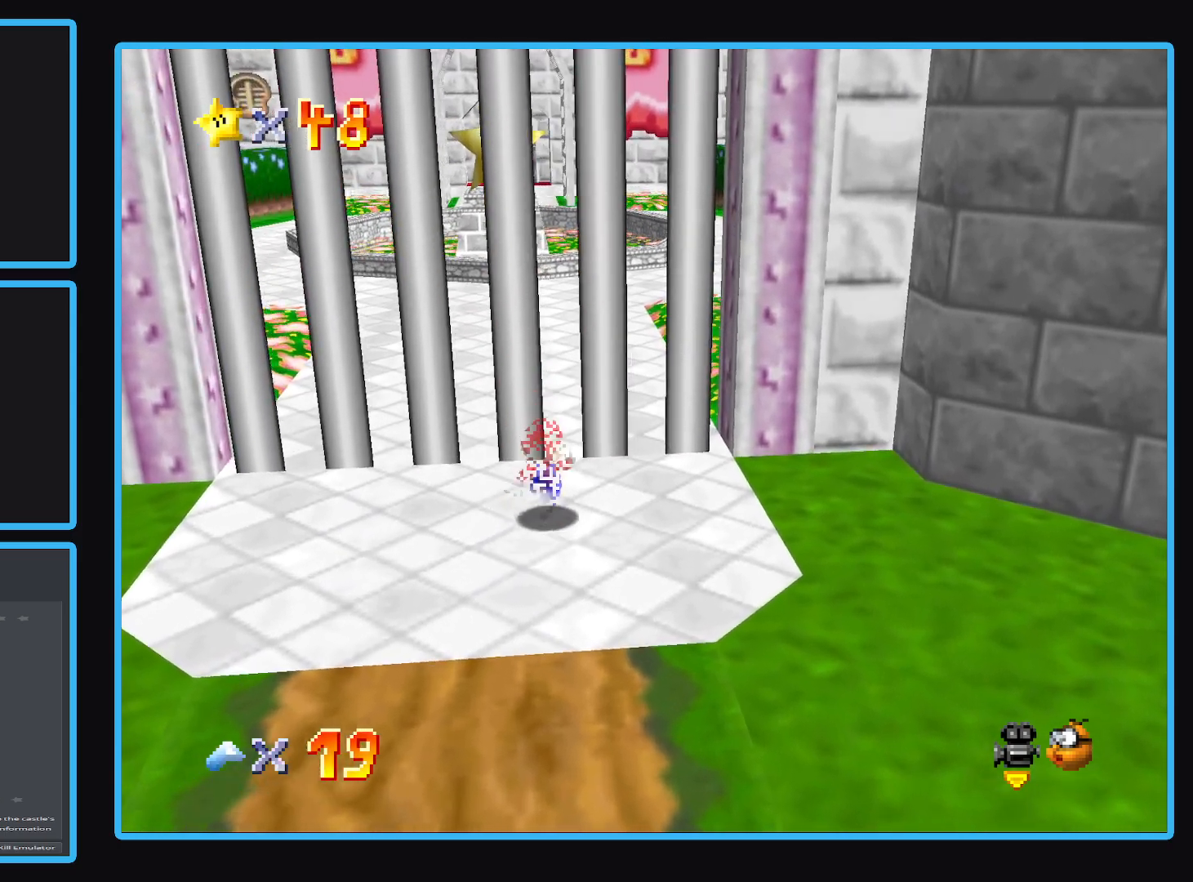
{"buttons": ["A"], "left_stick": "up", "right_stick": "center", "events": [[217, "left_stick", "up"], [300, "L2", "down"], [367, "A", "down"], [500, "L2", "up"]]}
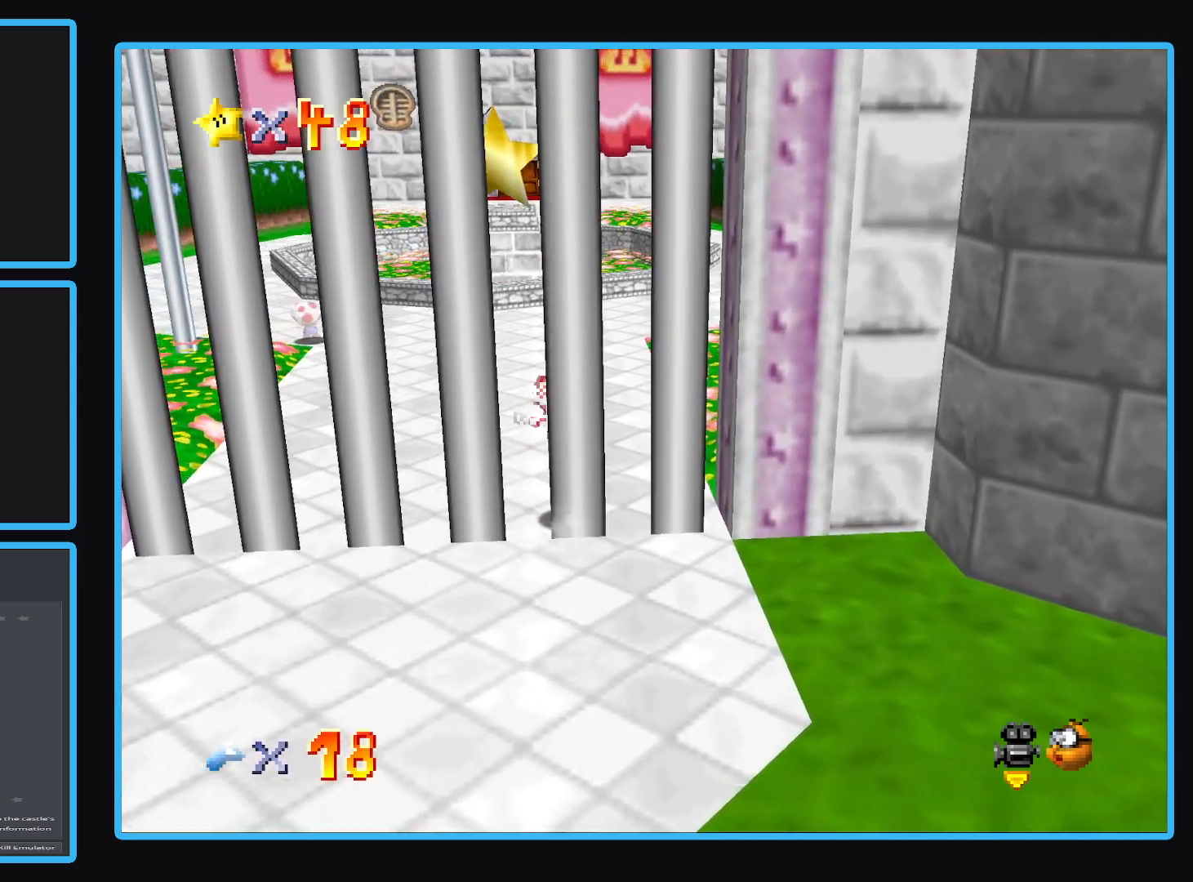
{"buttons": [], "left_stick": "up", "right_stick": "center", "events": [[50, "A", "up"]]}
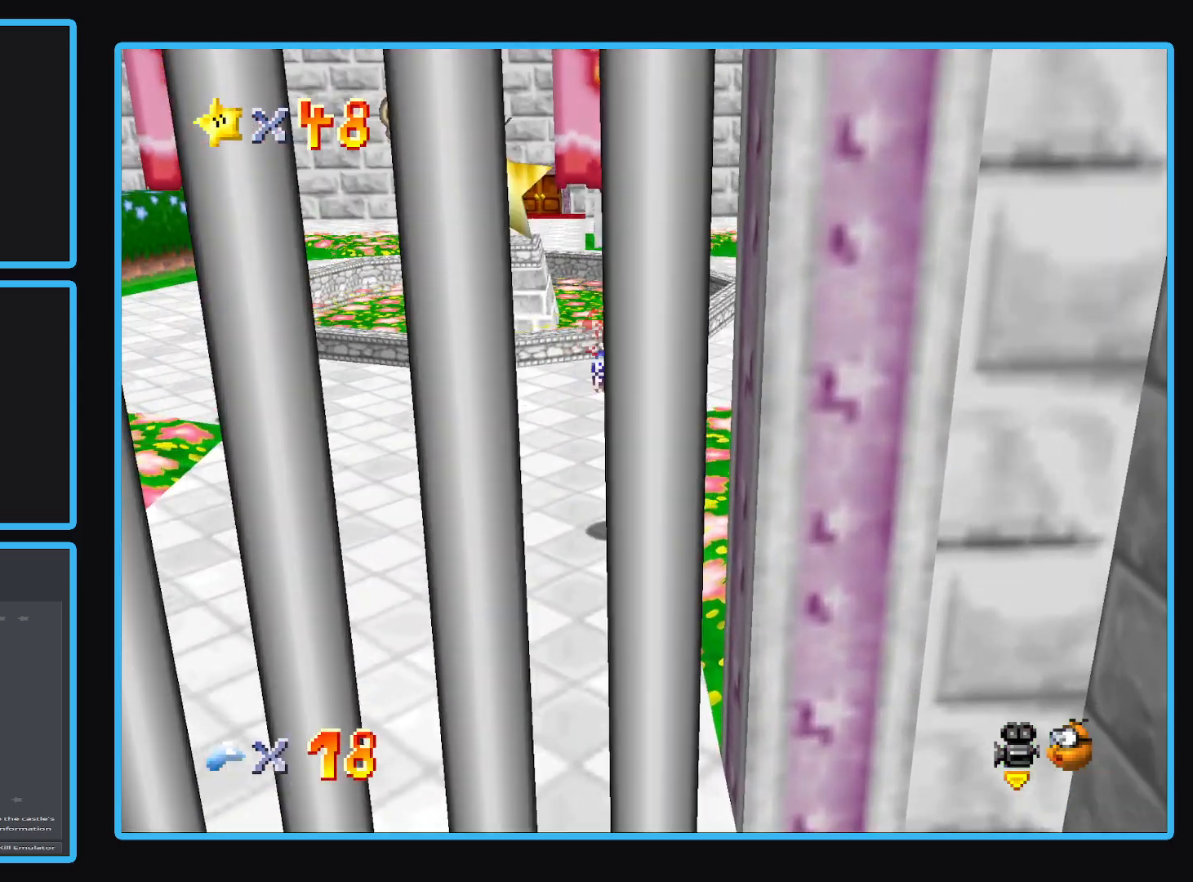
{"buttons": [], "left_stick": "up", "right_stick": "center", "events": []}
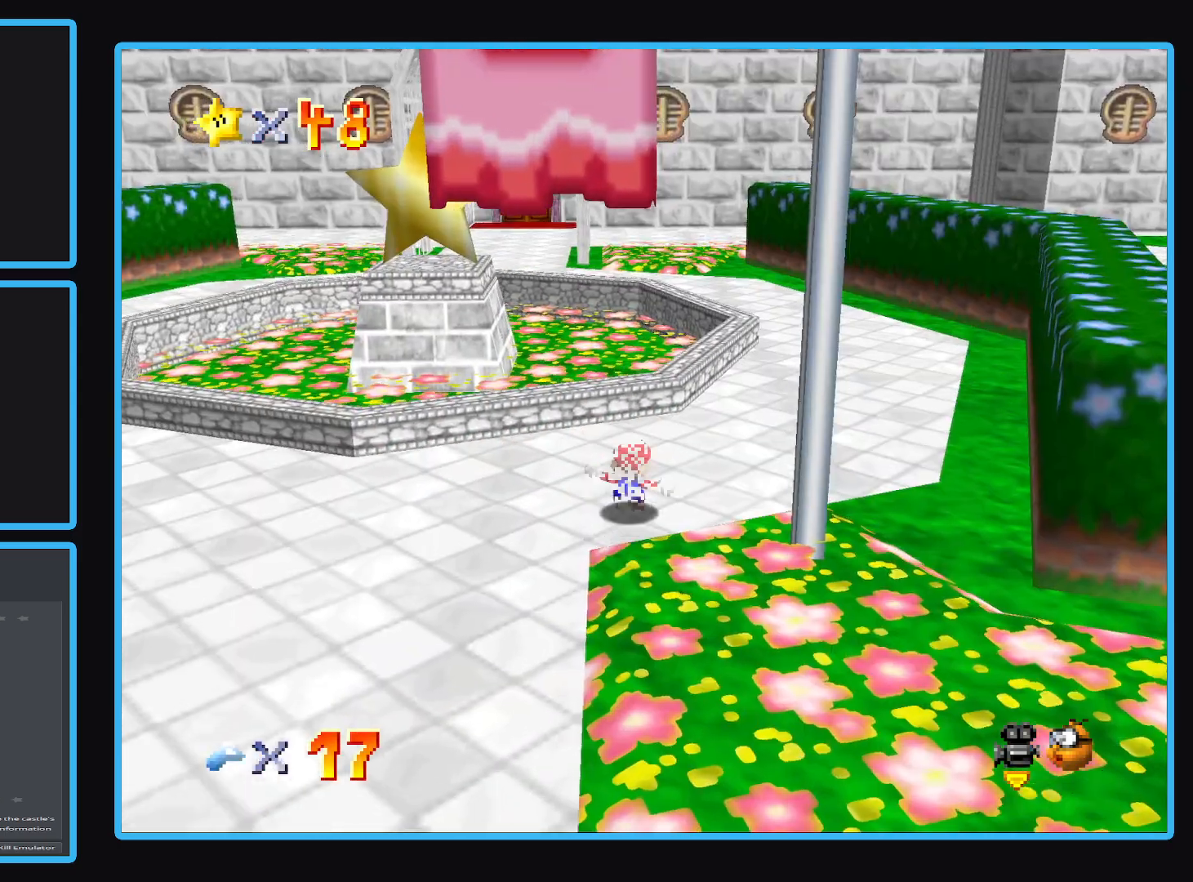
{"buttons": [], "left_stick": "up-left", "right_stick": "center", "events": [[167, "L2", "down"], [250, "A", "down"], [350, "left_stick", "up-left"], [400, "L2", "up"], [417, "A", "up"]]}
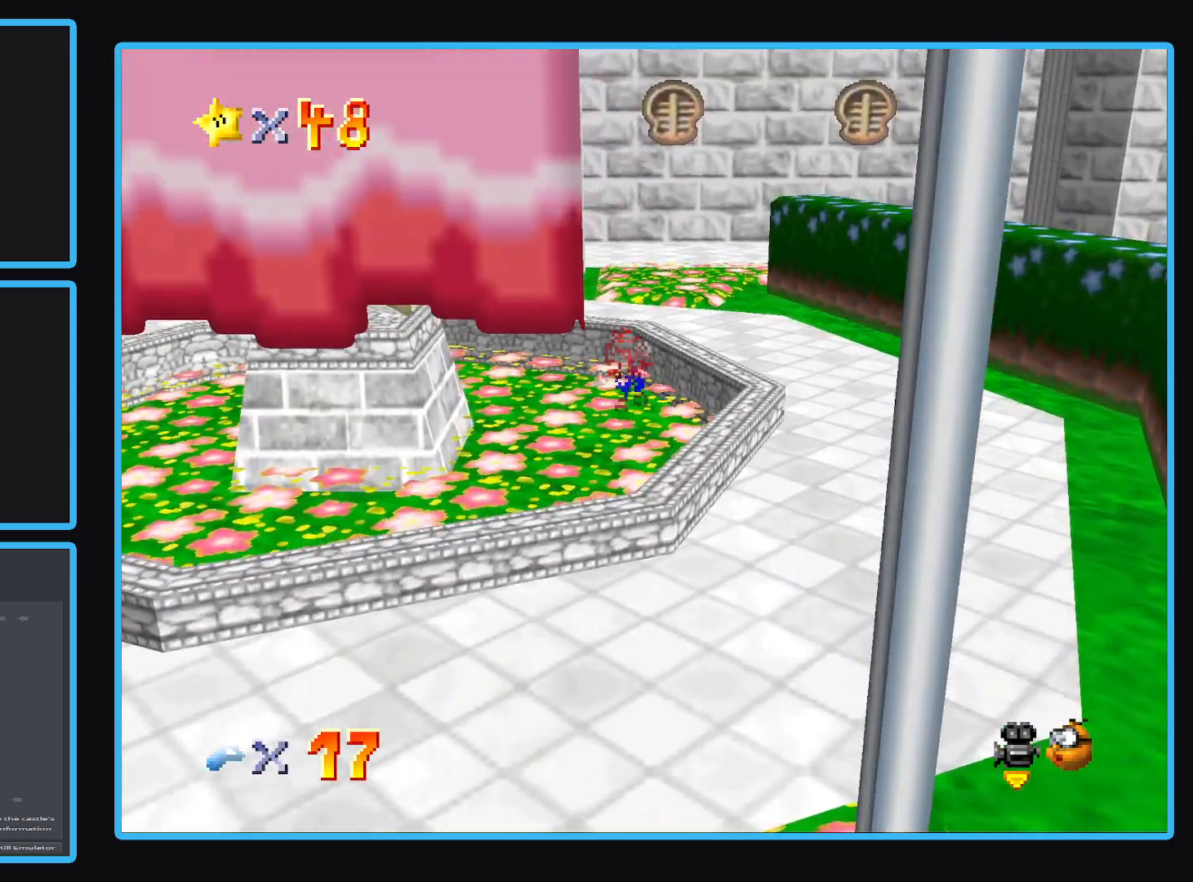
{"buttons": [], "left_stick": "up-right", "right_stick": "center", "events": [[150, "left_stick", "up-right"]]}
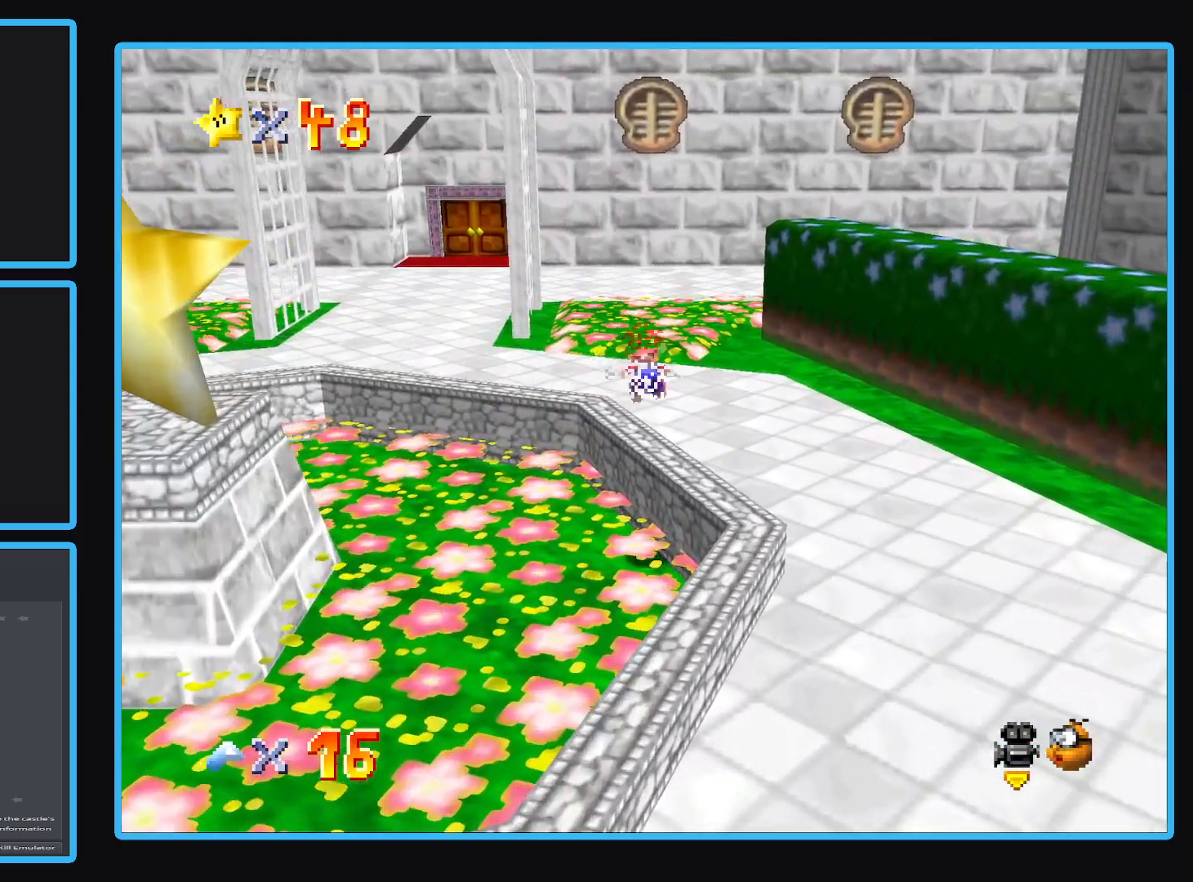
{"buttons": [], "left_stick": "up", "right_stick": "center", "events": [[317, "left_stick", "up"]]}
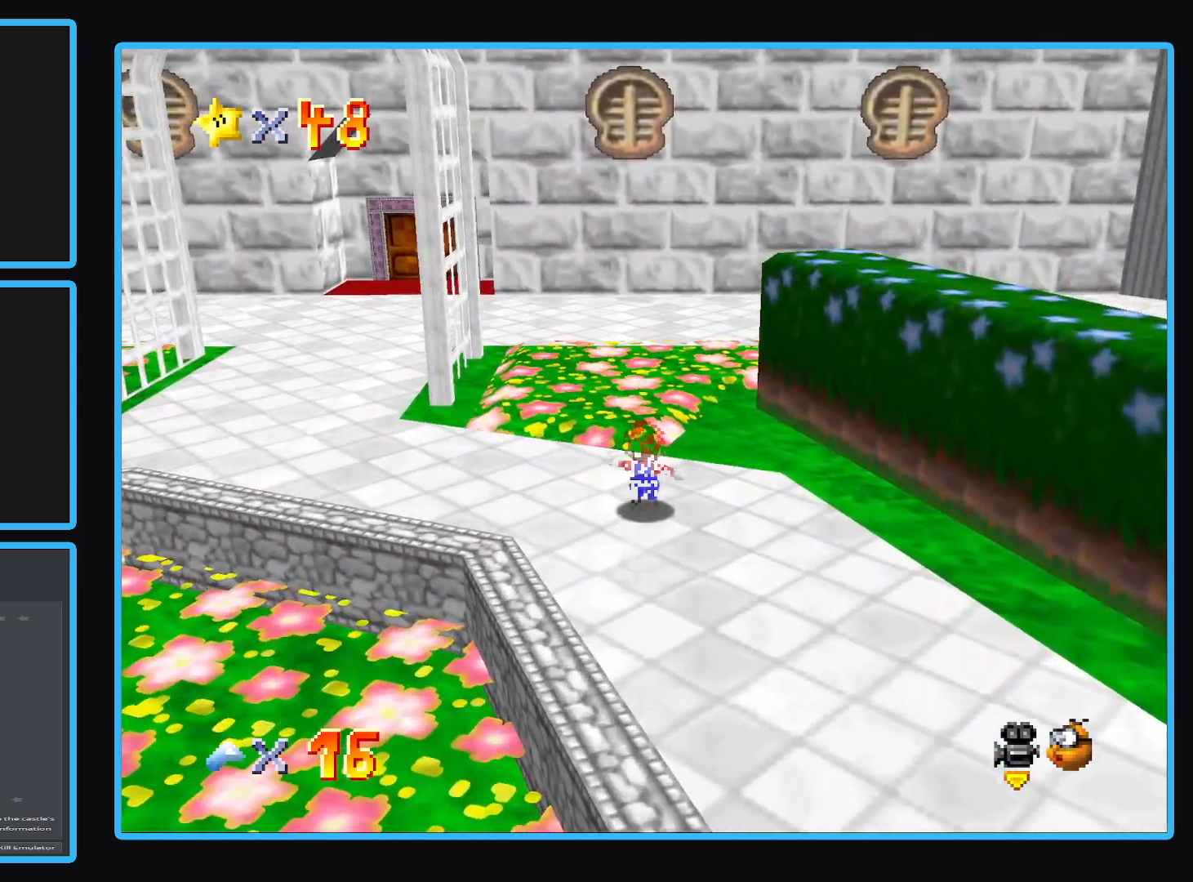
{"buttons": [], "left_stick": "up-left", "right_stick": "center", "events": [[150, "X", "down"], [217, "left_stick", "up-left"], [367, "X", "up"]]}
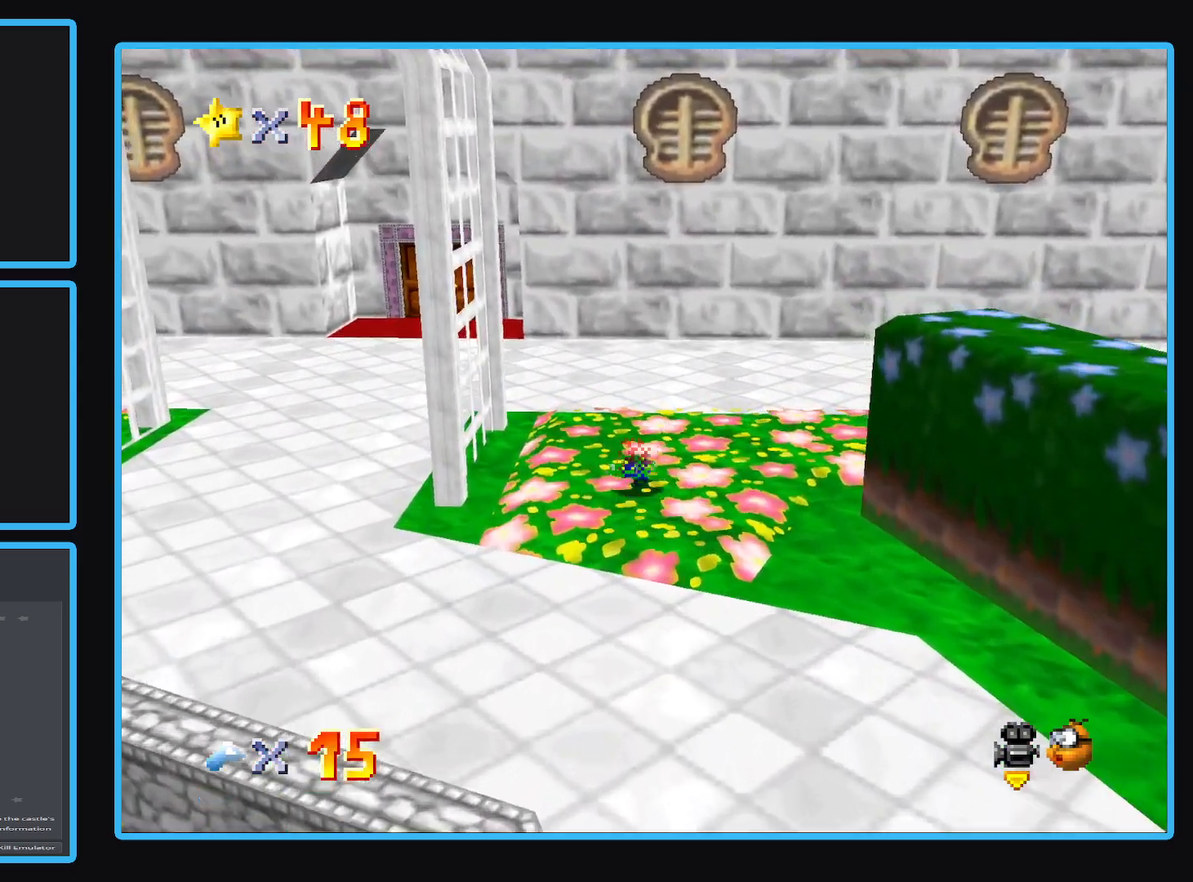
{"buttons": [], "left_stick": "up-left", "right_stick": "center", "events": [[83, "A", "down"], [217, "A", "up"]]}
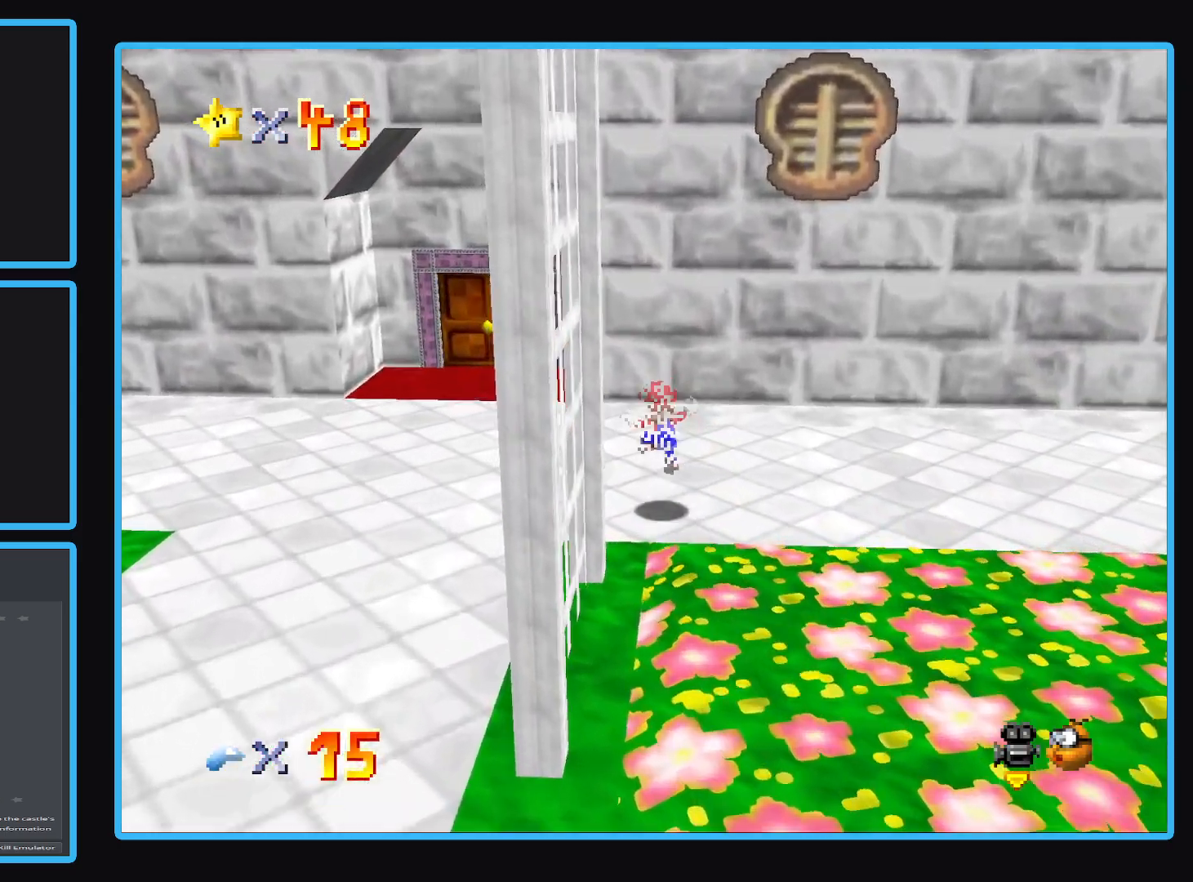
{"buttons": [], "left_stick": "up-left", "right_stick": "center", "events": []}